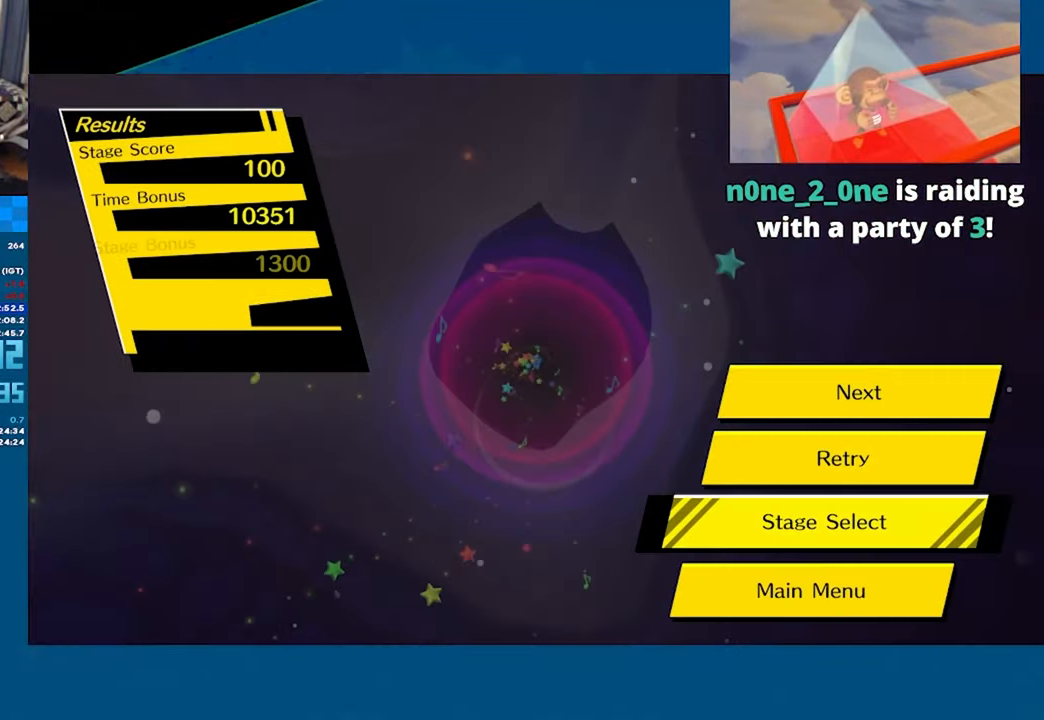
Gameplay with a controller (Xbox layout); each line is a JSON object with the inputs held at the frame after it. "events" lists button and stick changes between this image and that frame as [ms after this image, input, new state], when the widget could be followed in between. Not read: R3 right_stick.
{"buttons": ["B"], "left_stick": "center", "events": [[200, "A", "down"], [300, "A", "up"], [383, "B", "down"], [433, "B", "up"], [483, "B", "down"]]}
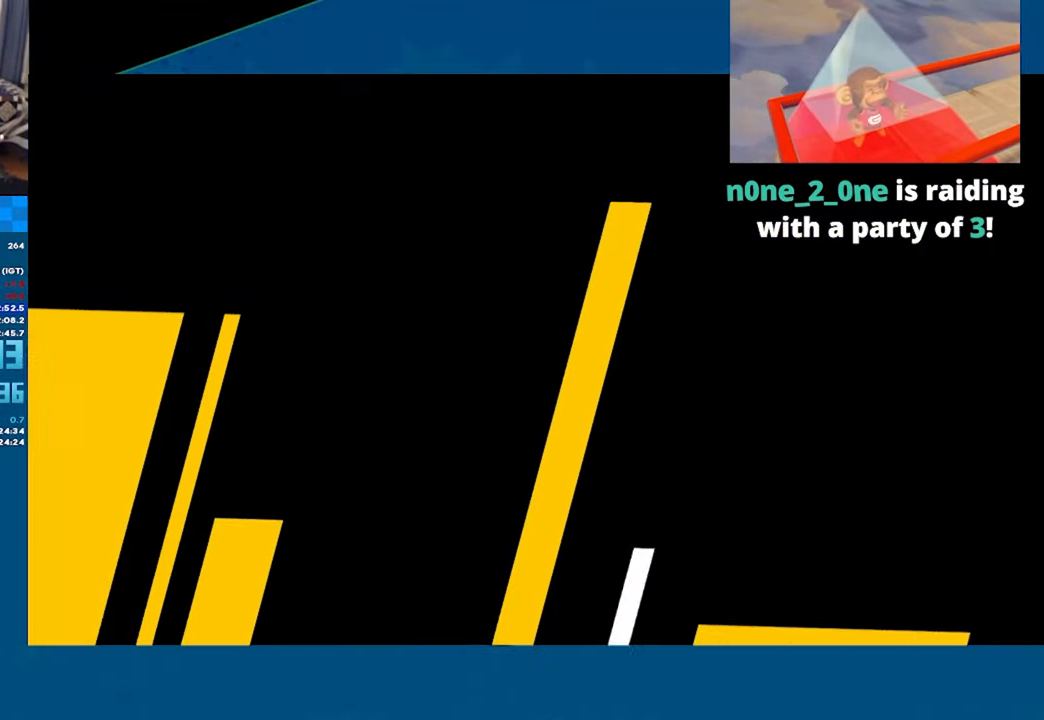
{"buttons": ["B"], "left_stick": "center", "events": [[33, "B", "up"], [83, "B", "down"], [150, "B", "up"], [183, "B", "down"], [250, "B", "up"], [300, "B", "down"], [367, "B", "up"], [417, "B", "down"], [467, "B", "up"], [500, "B", "down"]]}
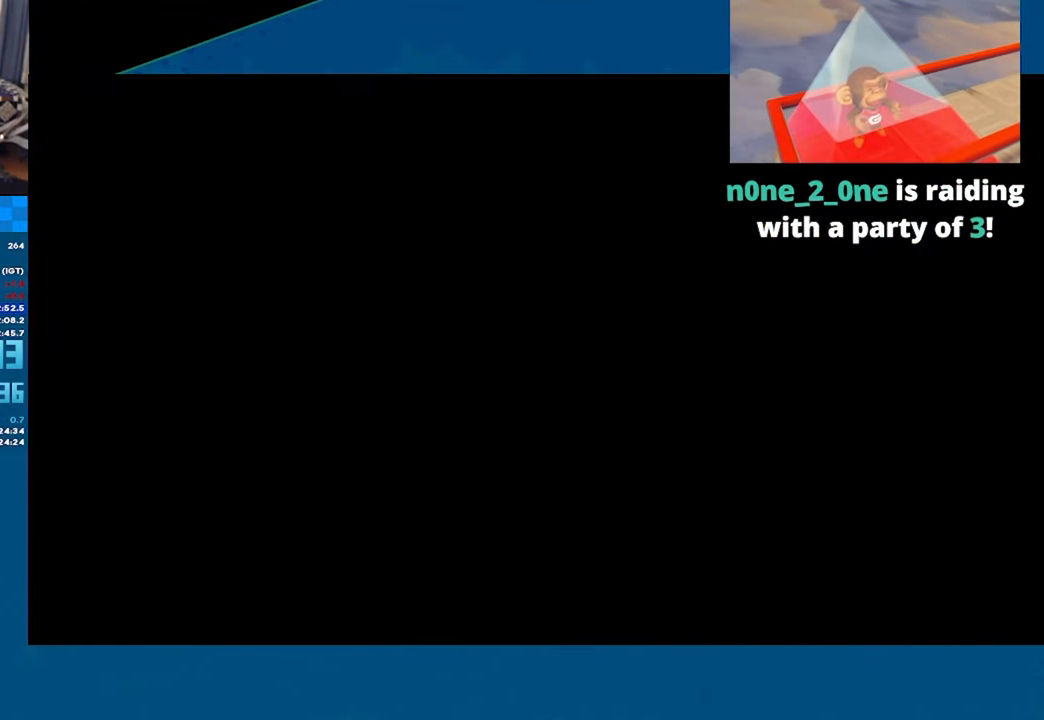
{"buttons": [], "left_stick": "center", "events": [[83, "B", "up"], [117, "B", "down"], [183, "B", "up"], [217, "B", "down"], [300, "B", "up"], [333, "B", "down"], [383, "B", "up"], [417, "B", "down"], [500, "B", "up"]]}
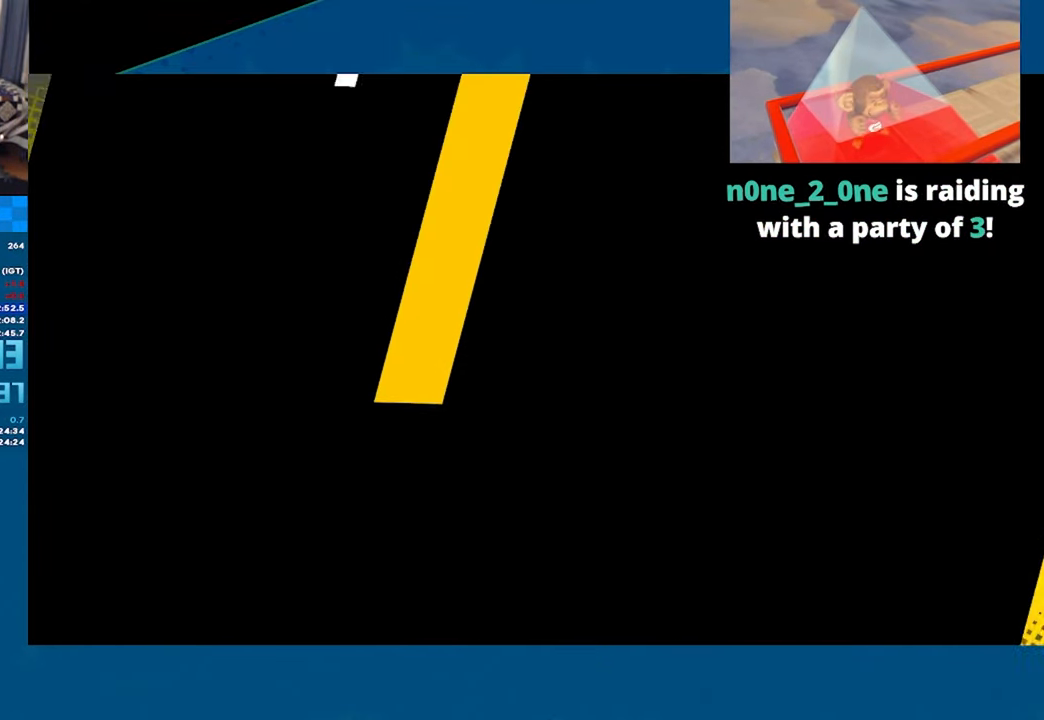
{"buttons": [], "left_stick": "center", "events": [[33, "B", "down"], [83, "B", "up"], [133, "B", "down"], [183, "B", "up"], [233, "B", "down"], [283, "B", "up"], [333, "B", "down"], [383, "B", "up"], [433, "B", "down"], [483, "B", "up"]]}
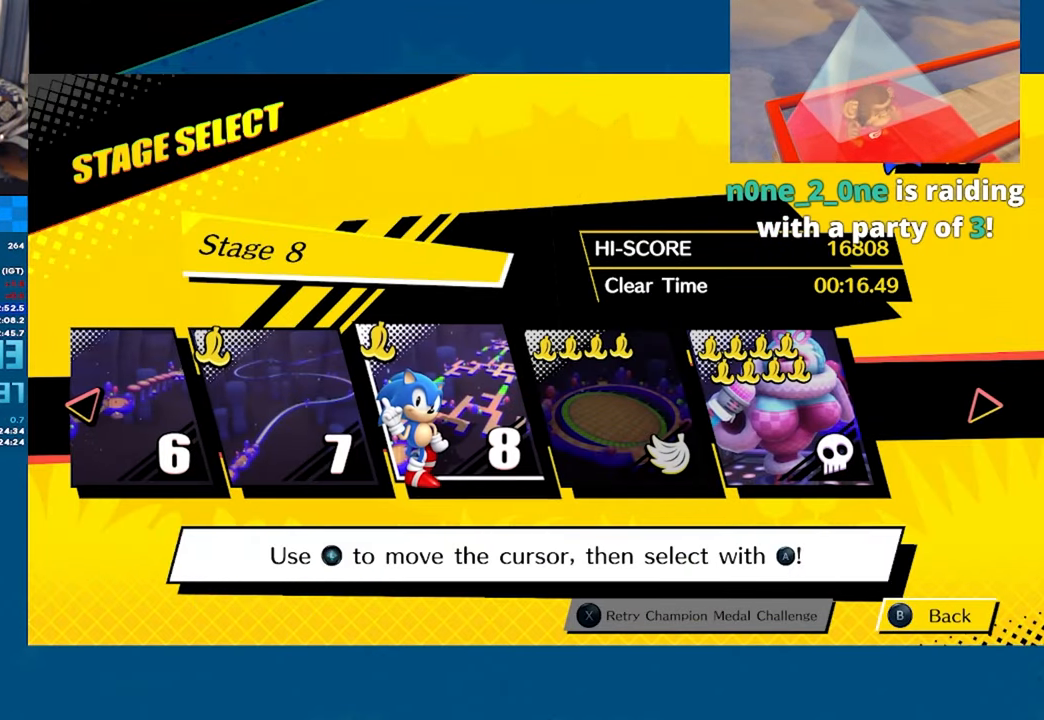
{"buttons": [], "left_stick": "center", "events": [[17, "B", "down"], [283, "B", "up"]]}
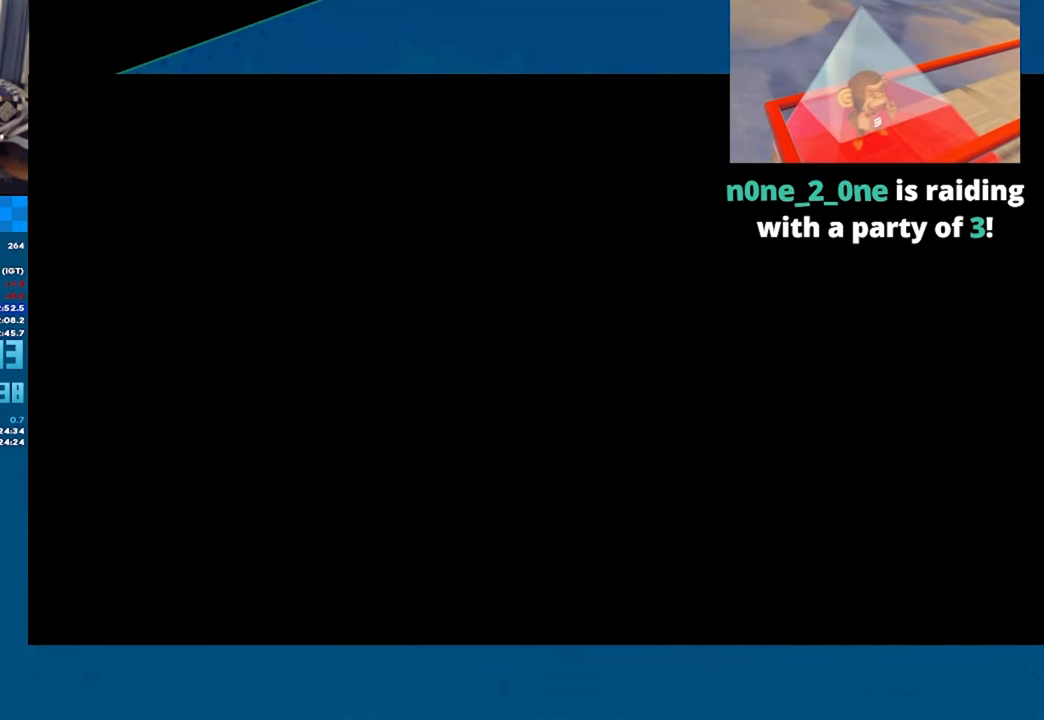
{"buttons": [], "left_stick": "center", "events": []}
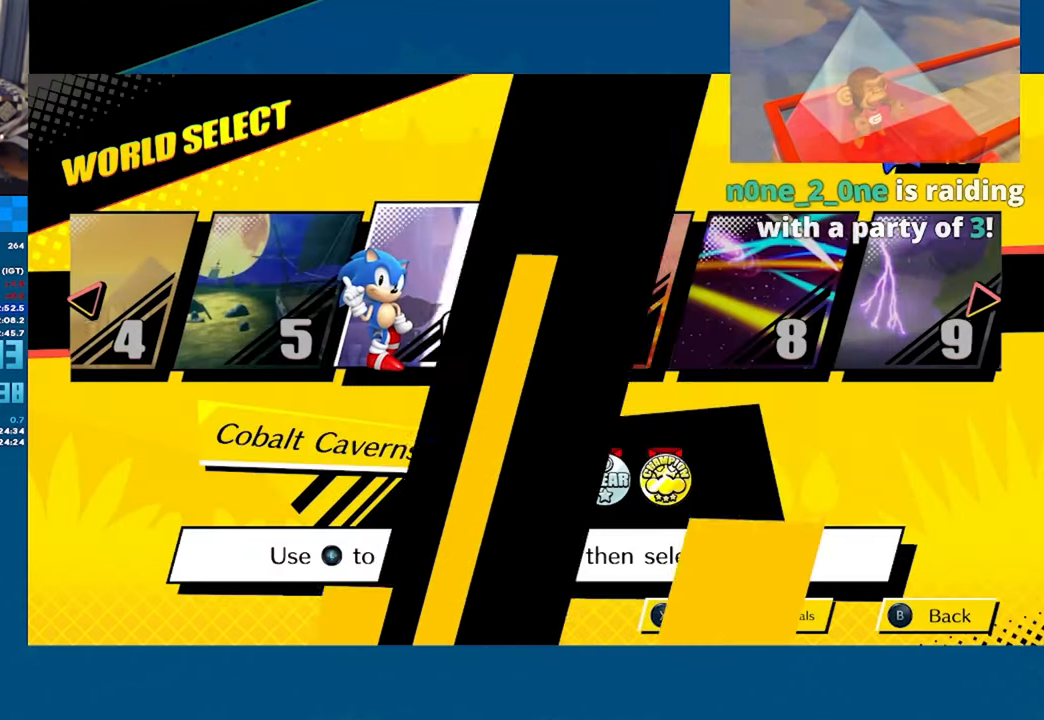
{"buttons": ["A"], "left_stick": "center", "events": [[283, "DPAD_RIGHT", "down"], [367, "DPAD_RIGHT", "up"], [383, "A", "down"], [417, "A", "up"], [484, "A", "down"]]}
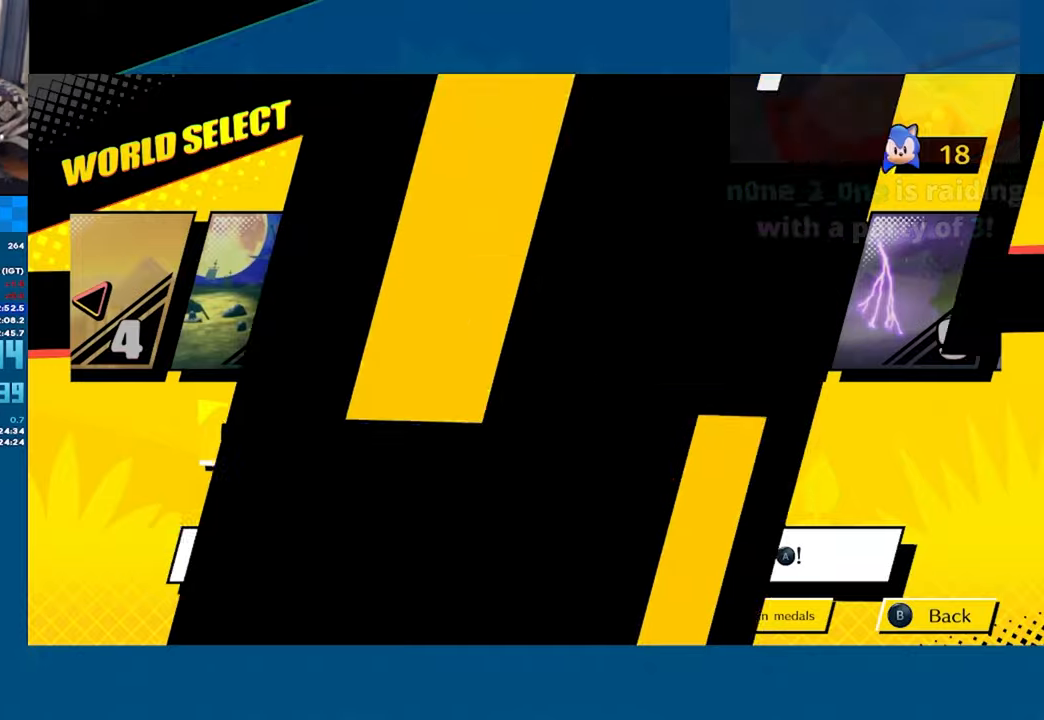
{"buttons": ["A"], "left_stick": "center", "events": [[67, "A", "up"], [84, "A", "down"], [150, "A", "up"], [167, "A", "down"], [300, "A", "up"], [384, "A", "down"], [434, "A", "up"], [484, "A", "down"]]}
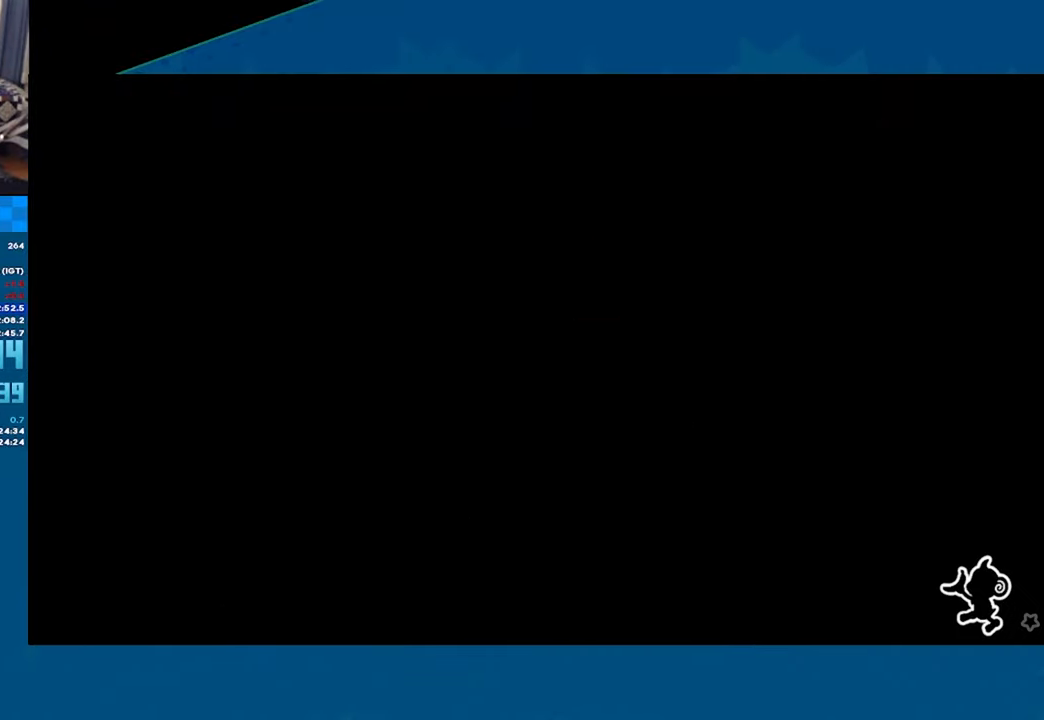
{"buttons": [], "left_stick": "center", "events": [[34, "A", "up"], [67, "A", "down"], [100, "A", "up"], [167, "A", "down"], [200, "A", "up"], [267, "A", "down"], [317, "A", "up"], [350, "A", "down"], [384, "A", "up"], [434, "A", "down"], [484, "A", "up"]]}
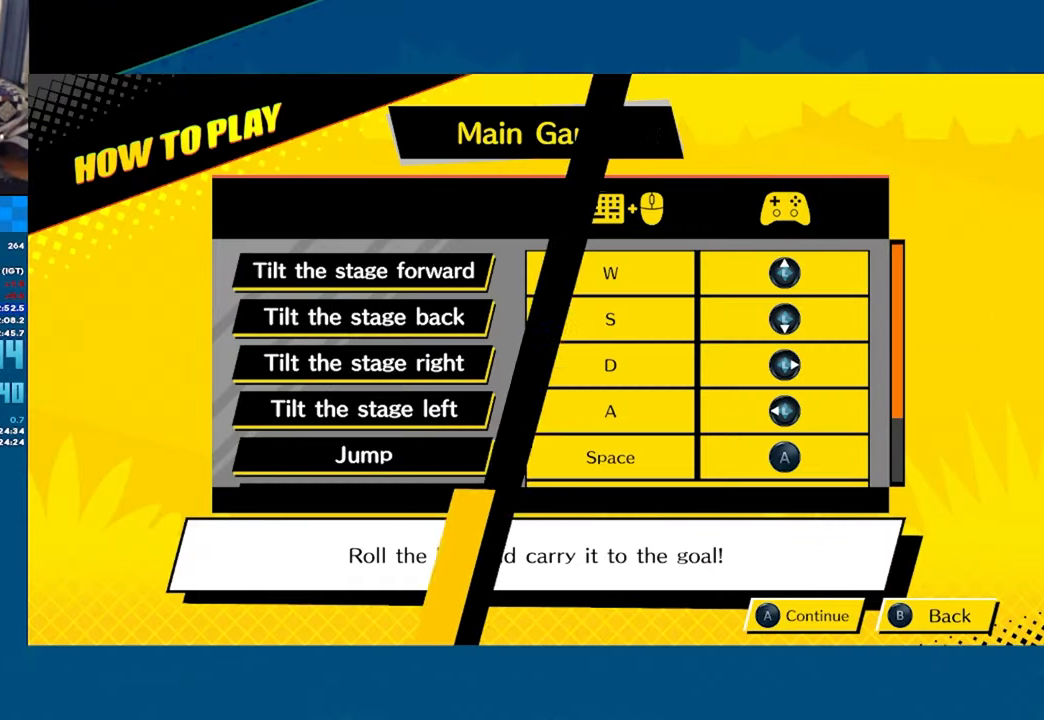
{"buttons": ["A"], "left_stick": "center", "events": [[50, "A", "down"], [67, "A", "up"], [134, "A", "down"], [167, "A", "up"], [234, "A", "down"], [267, "A", "up"], [317, "A", "down"], [384, "A", "up"], [434, "A", "down"]]}
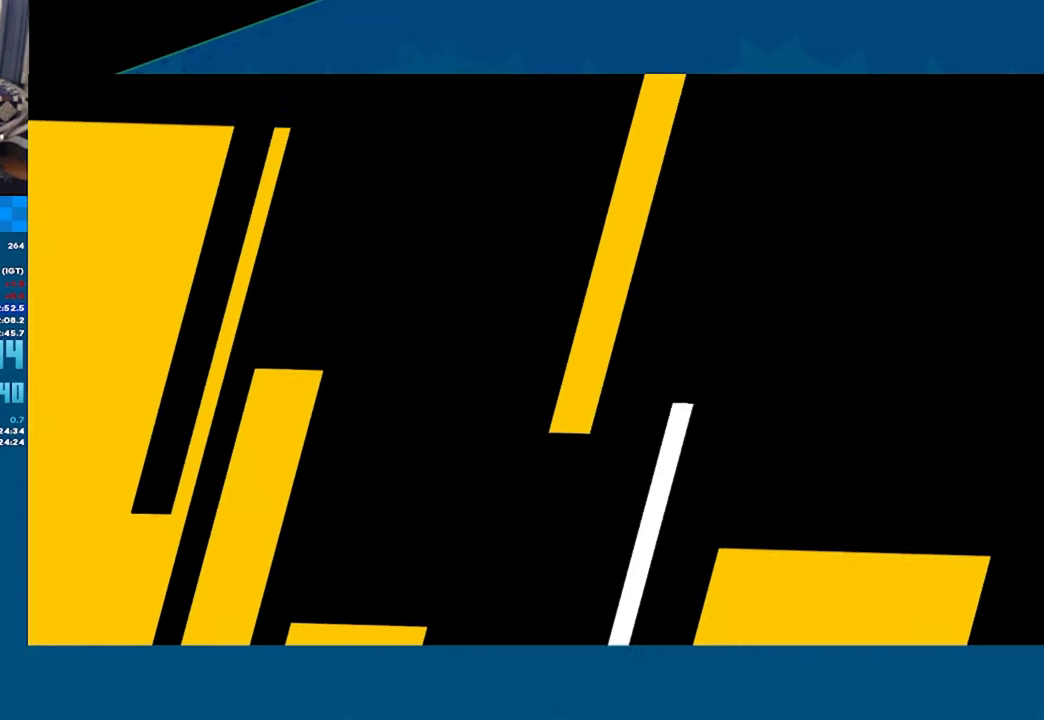
{"buttons": [], "left_stick": "center", "events": [[34, "A", "up"], [200, "A", "down"], [300, "A", "up"], [384, "A", "down"], [467, "A", "up"]]}
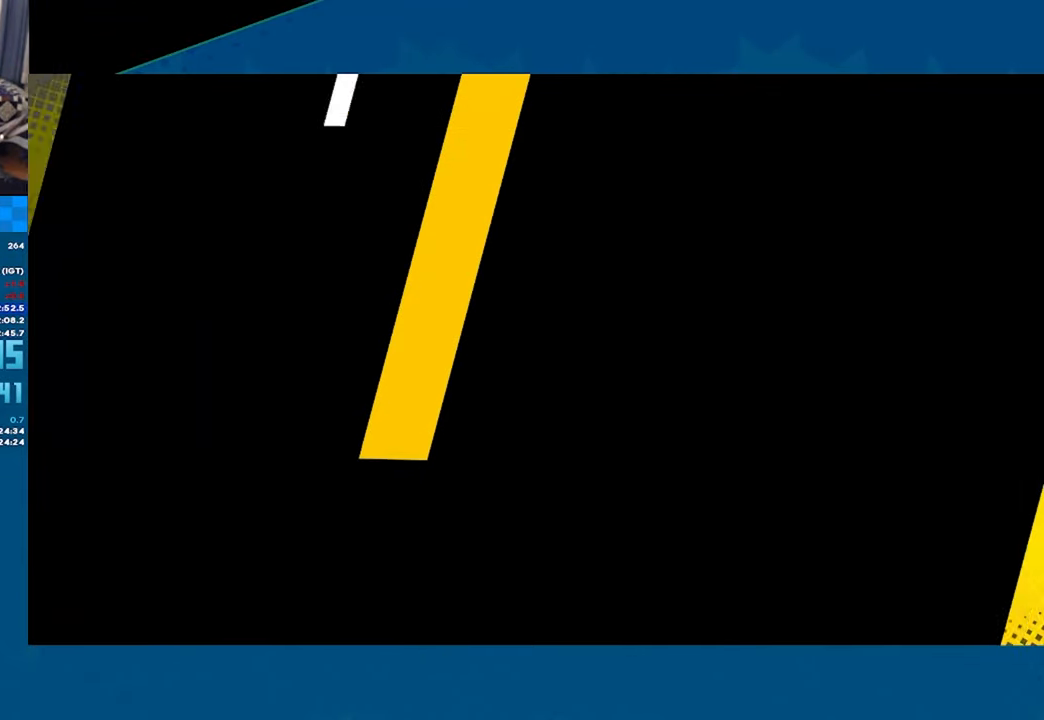
{"buttons": ["A"], "left_stick": "center", "events": [[500, "A", "down"]]}
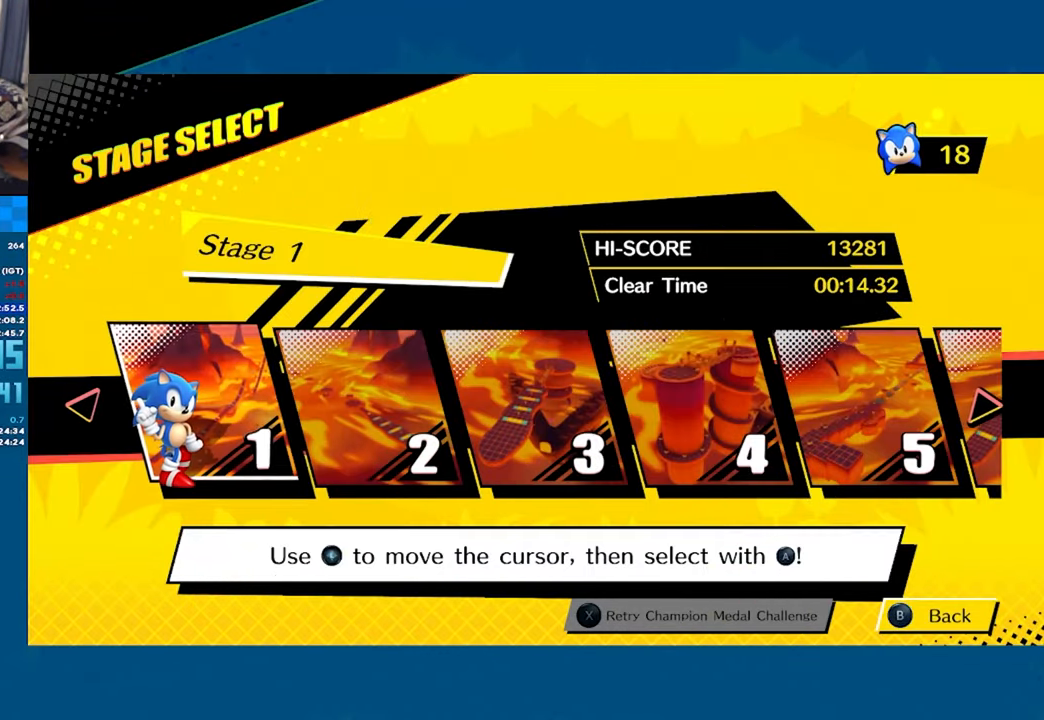
{"buttons": ["A"], "left_stick": "center", "events": [[67, "A", "up"], [100, "A", "down"]]}
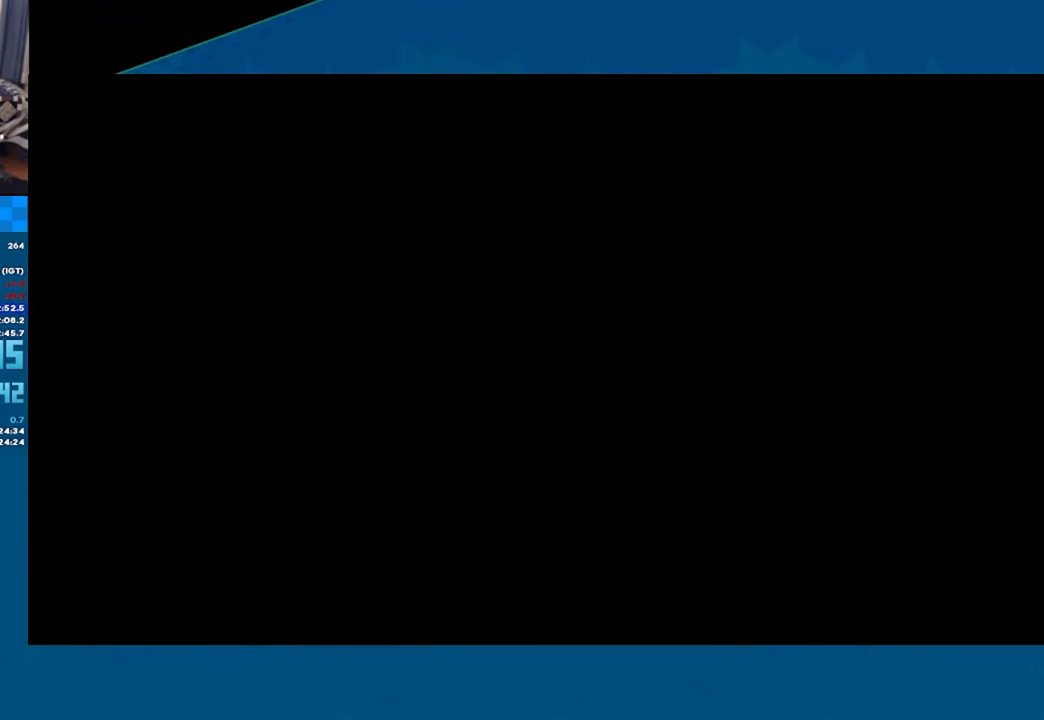
{"buttons": ["A"], "left_stick": "center", "events": []}
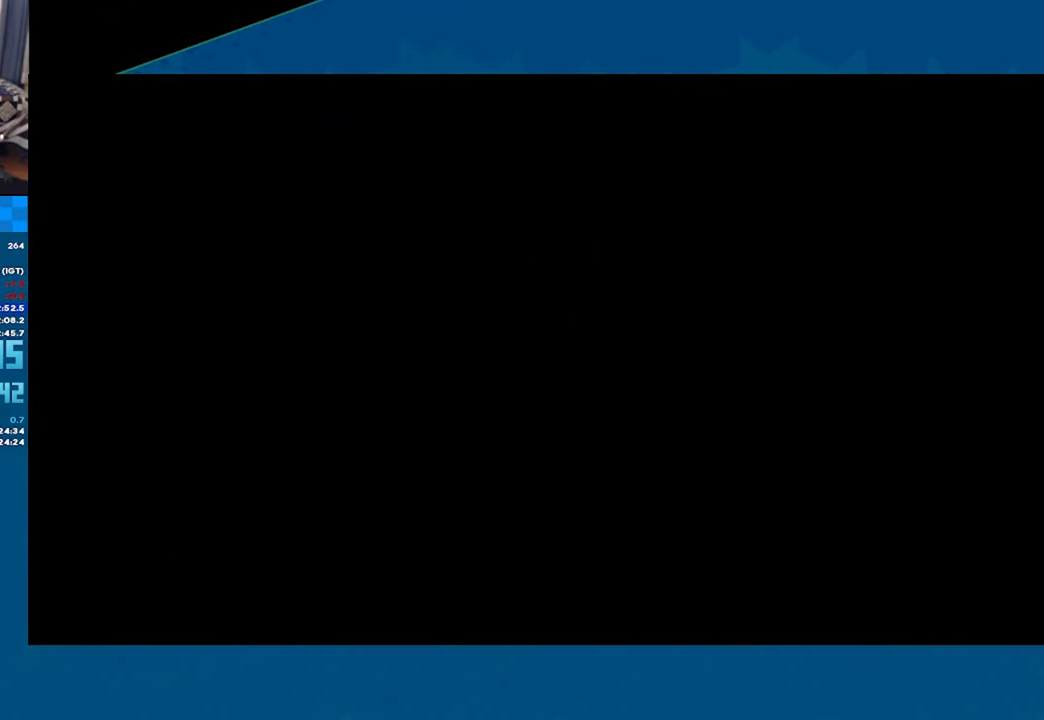
{"buttons": ["A"], "left_stick": "center", "events": []}
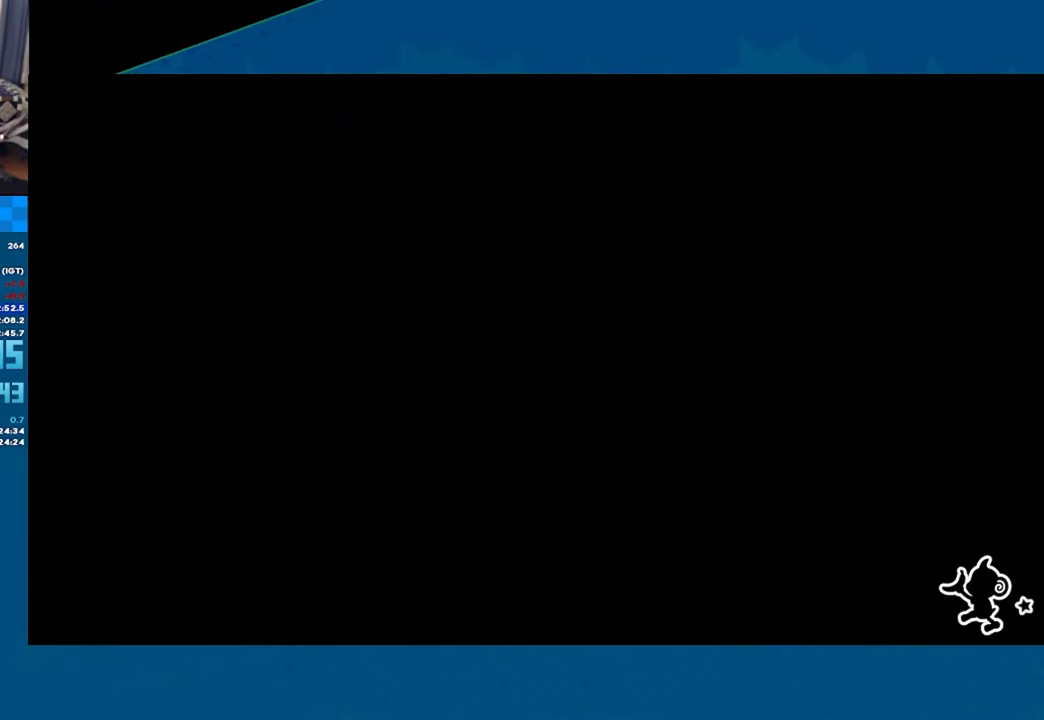
{"buttons": ["A"], "left_stick": "center", "events": []}
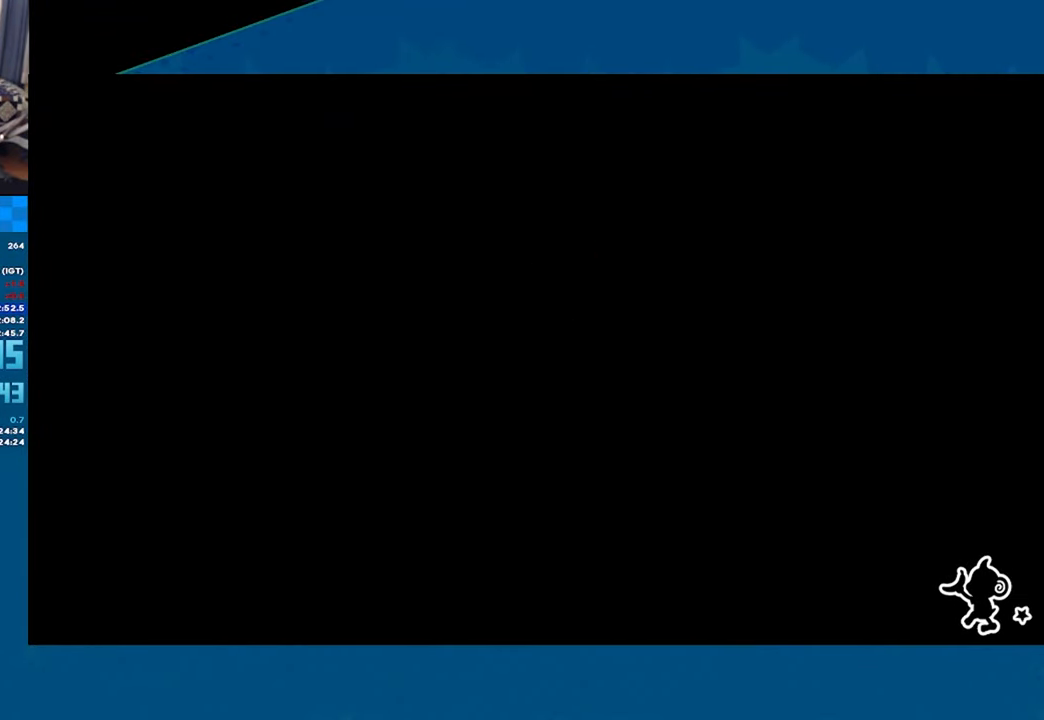
{"buttons": ["A"], "left_stick": "center", "events": []}
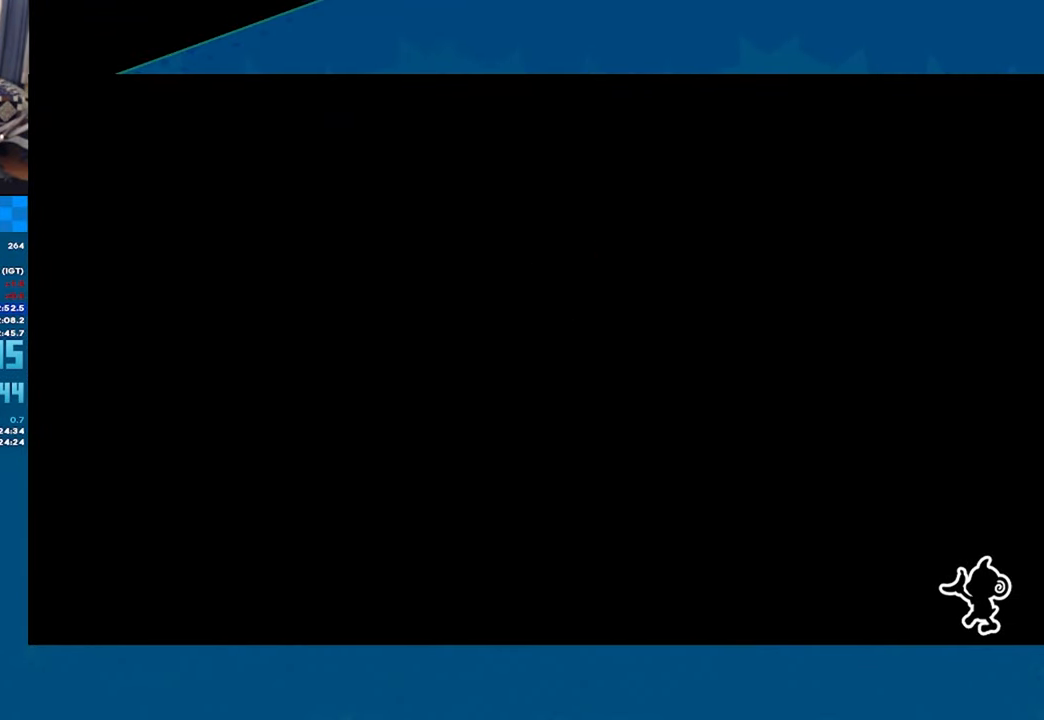
{"buttons": ["A"], "left_stick": "center", "events": []}
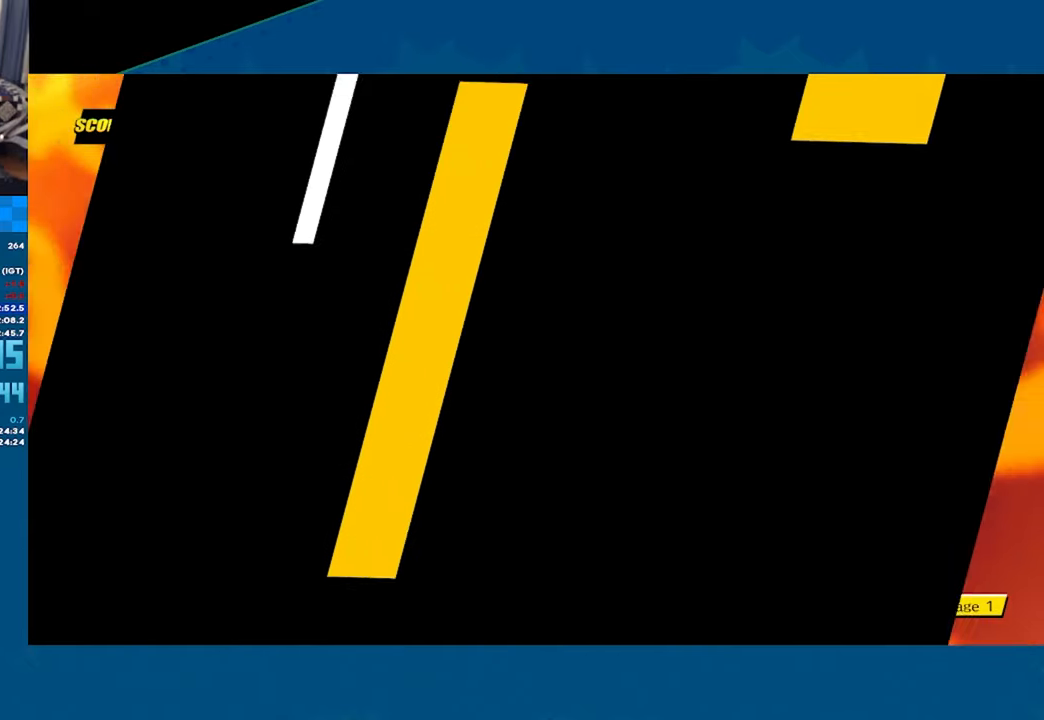
{"buttons": ["A"], "left_stick": "center", "events": []}
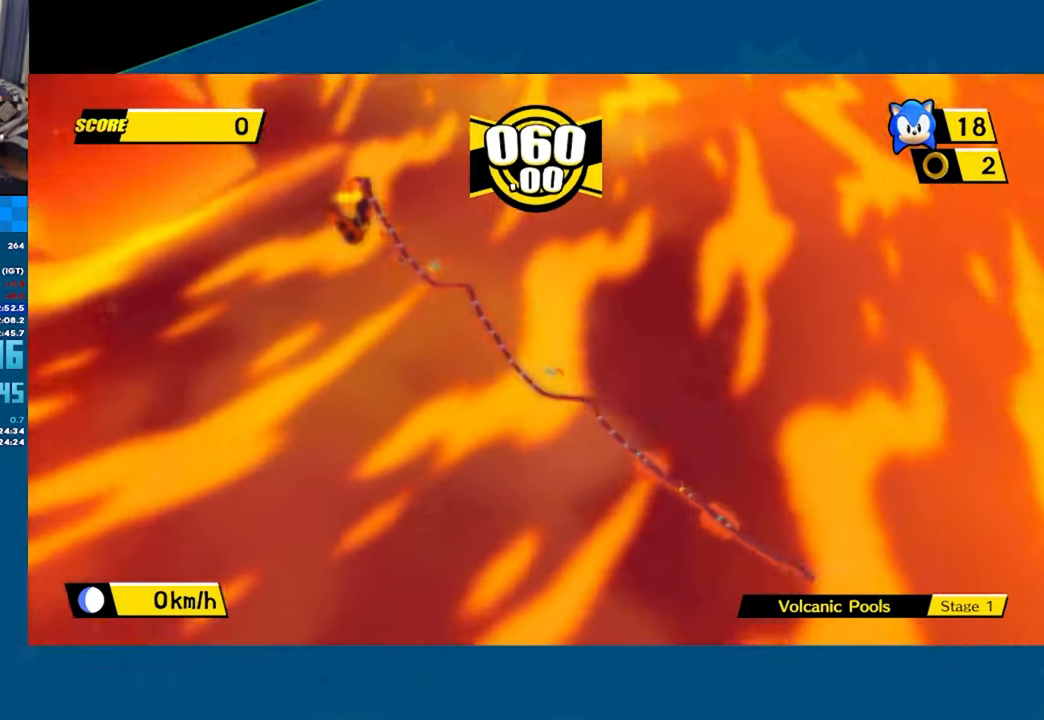
{"buttons": ["A"], "left_stick": "center", "events": []}
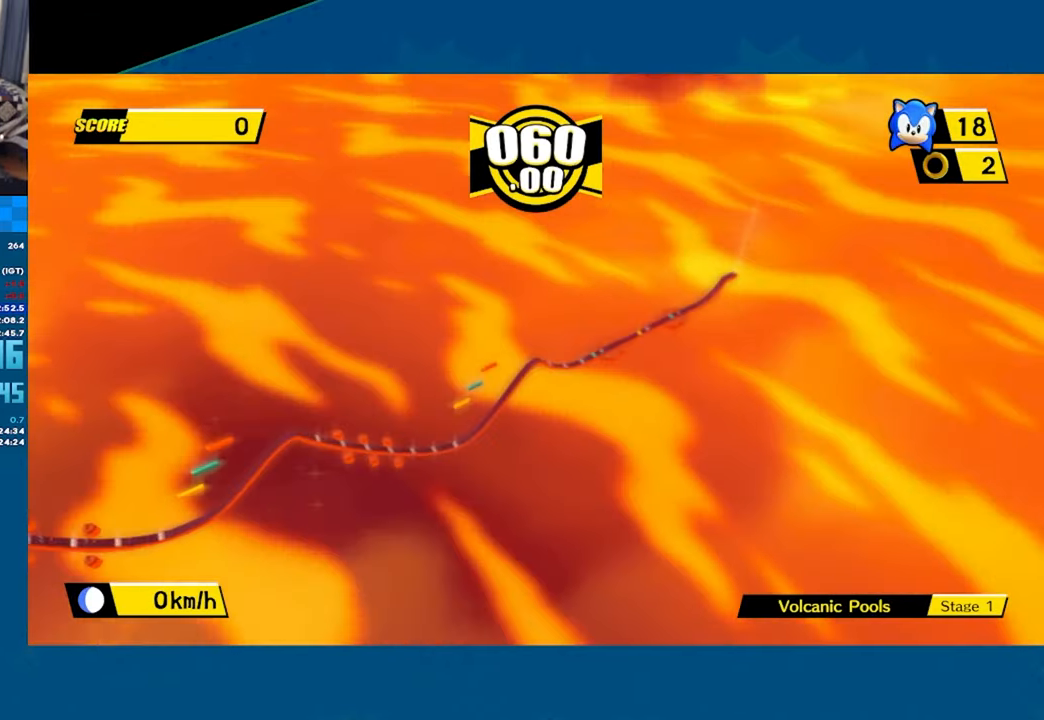
{"buttons": ["A"], "left_stick": "up", "events": [[100, "left_stick", "right"], [166, "left_stick", "up-right"], [316, "left_stick", "up"]]}
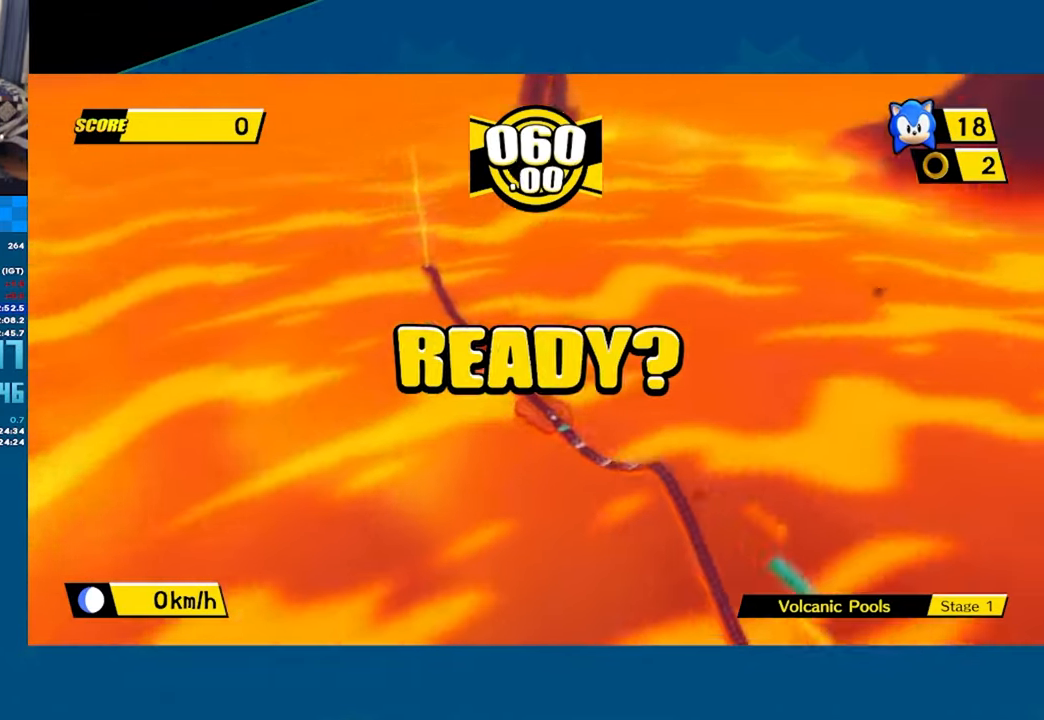
{"buttons": ["A"], "left_stick": "up", "events": []}
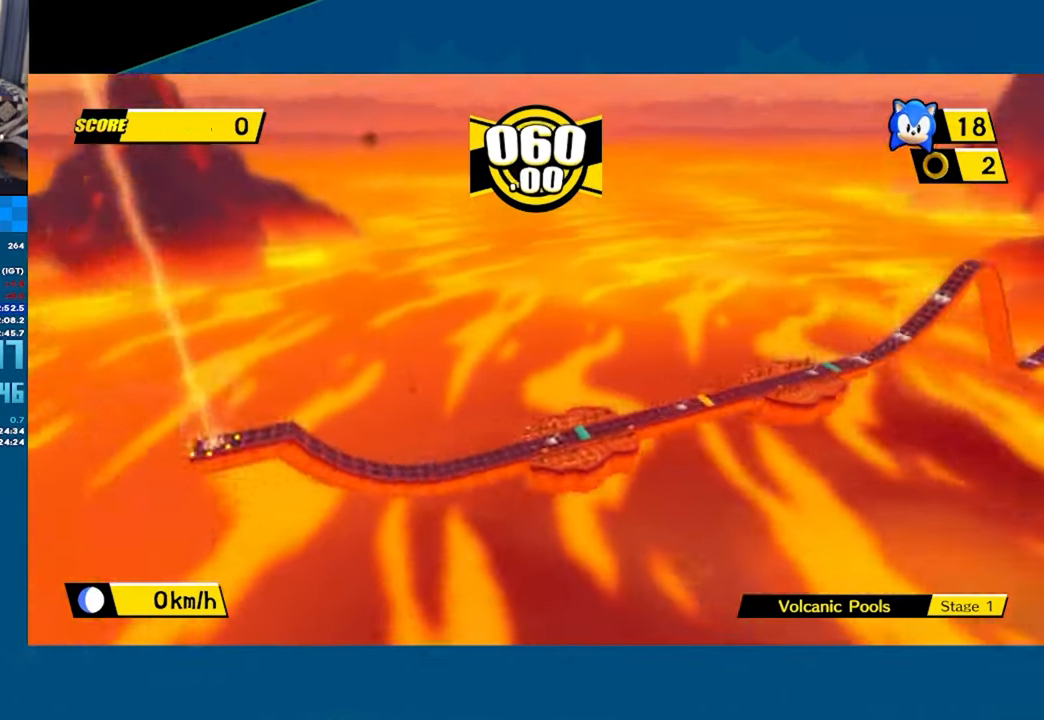
{"buttons": ["A"], "left_stick": "up", "events": []}
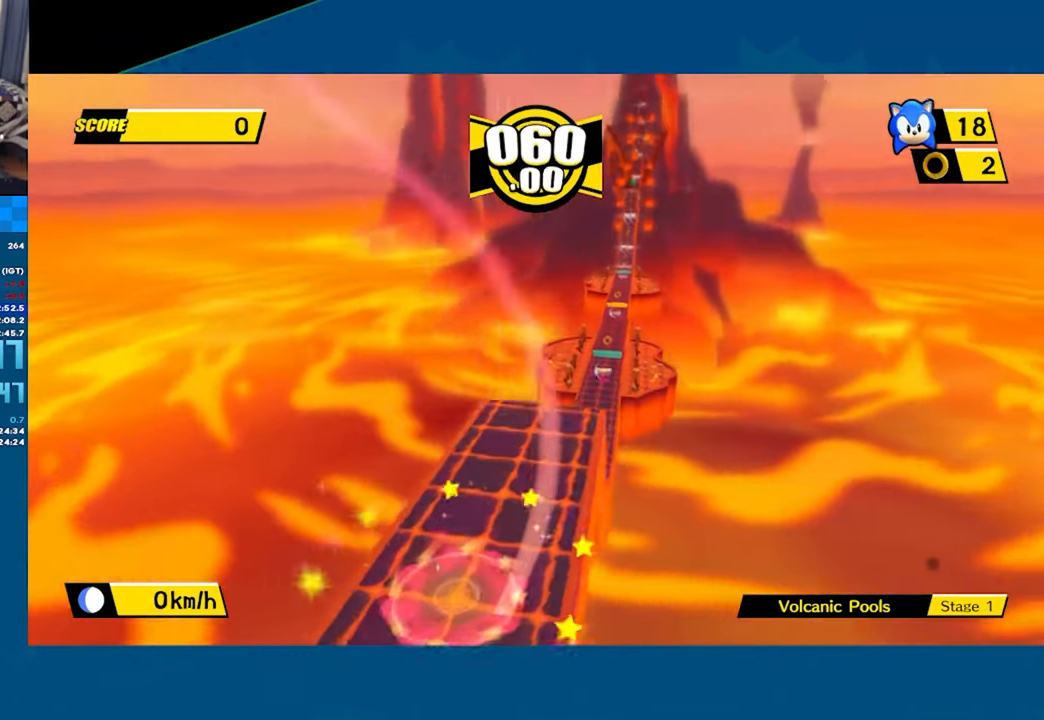
{"buttons": [], "left_stick": "up", "events": [[450, "A", "up"]]}
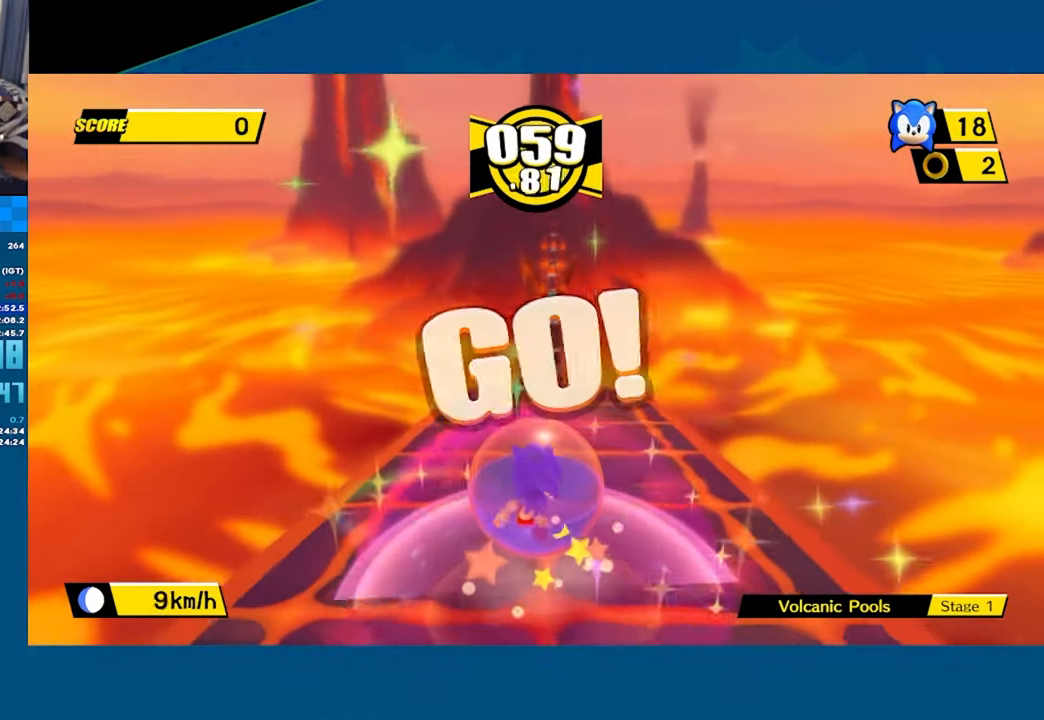
{"buttons": ["A"], "left_stick": "up", "events": [[266, "A", "down"]]}
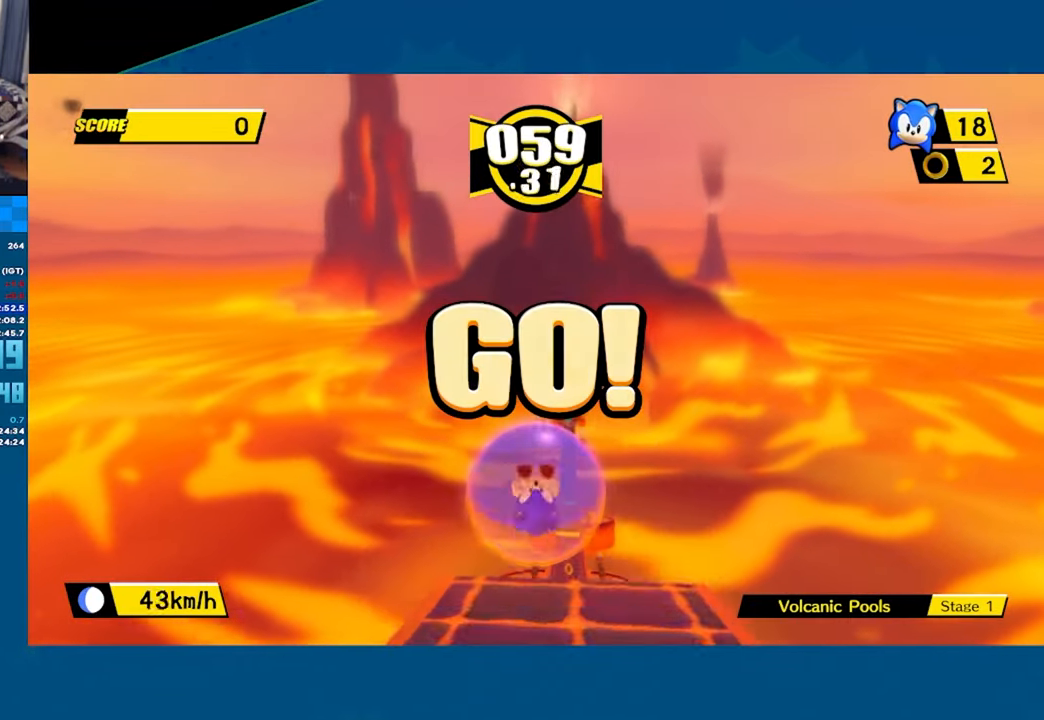
{"buttons": [], "left_stick": "up", "events": [[83, "A", "up"]]}
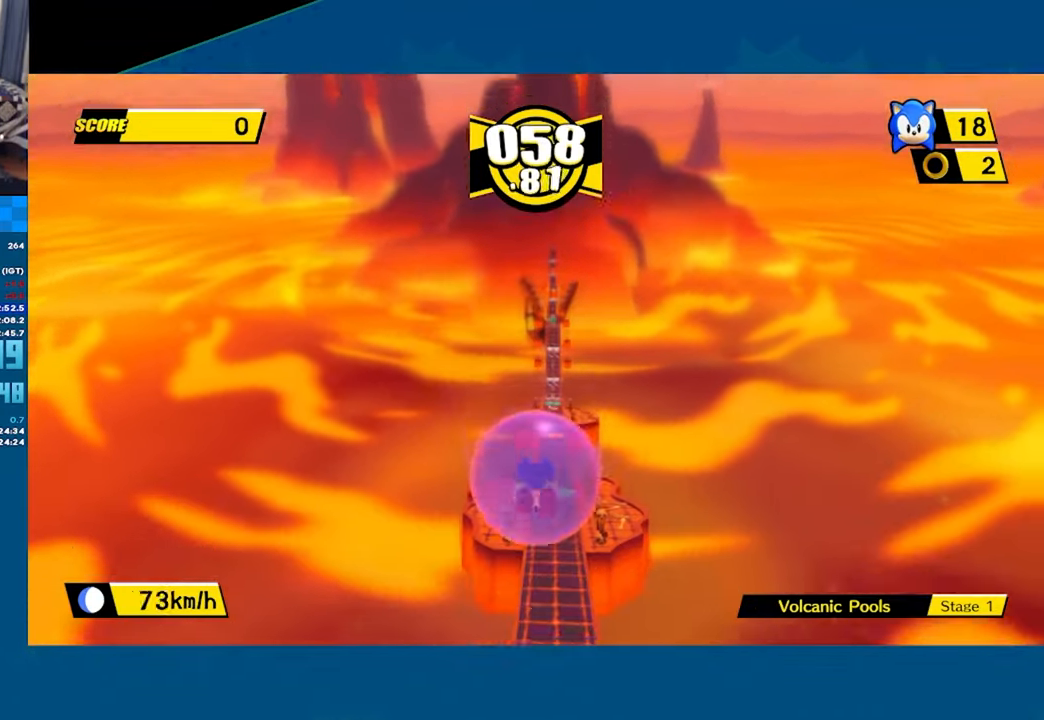
{"buttons": [], "left_stick": "up", "events": []}
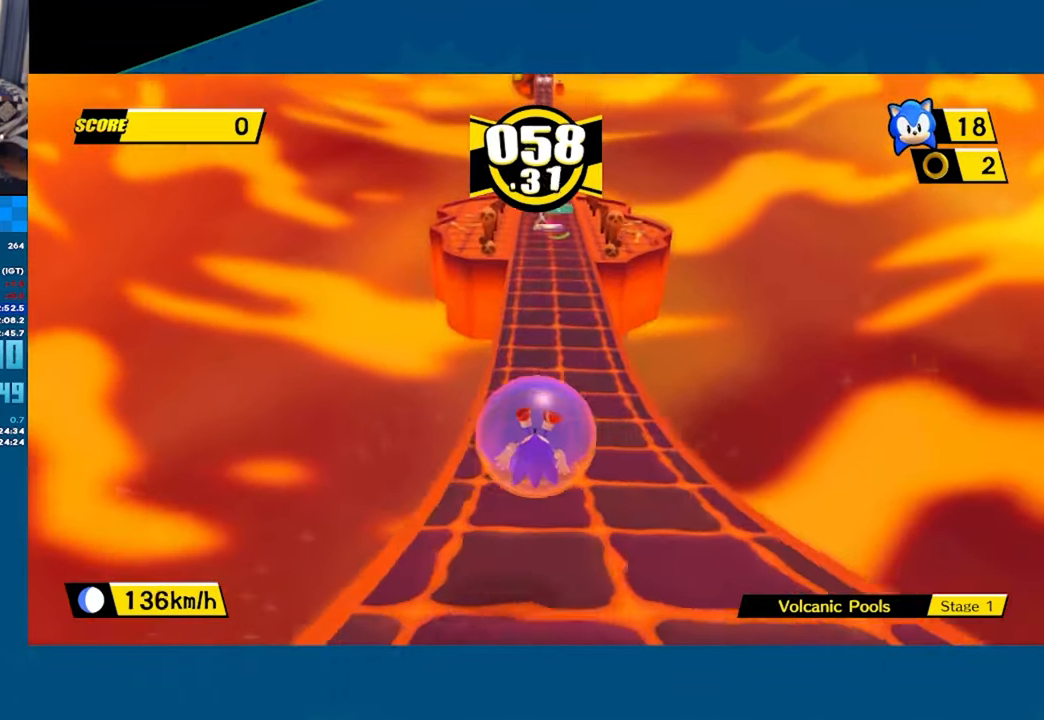
{"buttons": [], "left_stick": "up", "events": []}
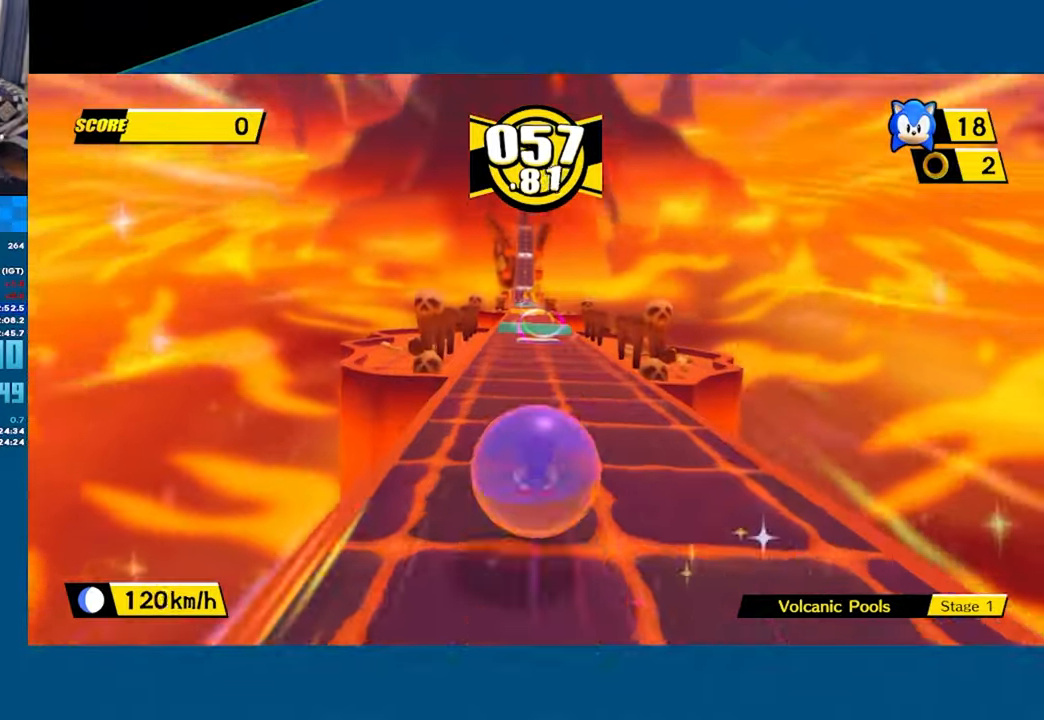
{"buttons": ["A"], "left_stick": "up", "events": [[500, "A", "down"]]}
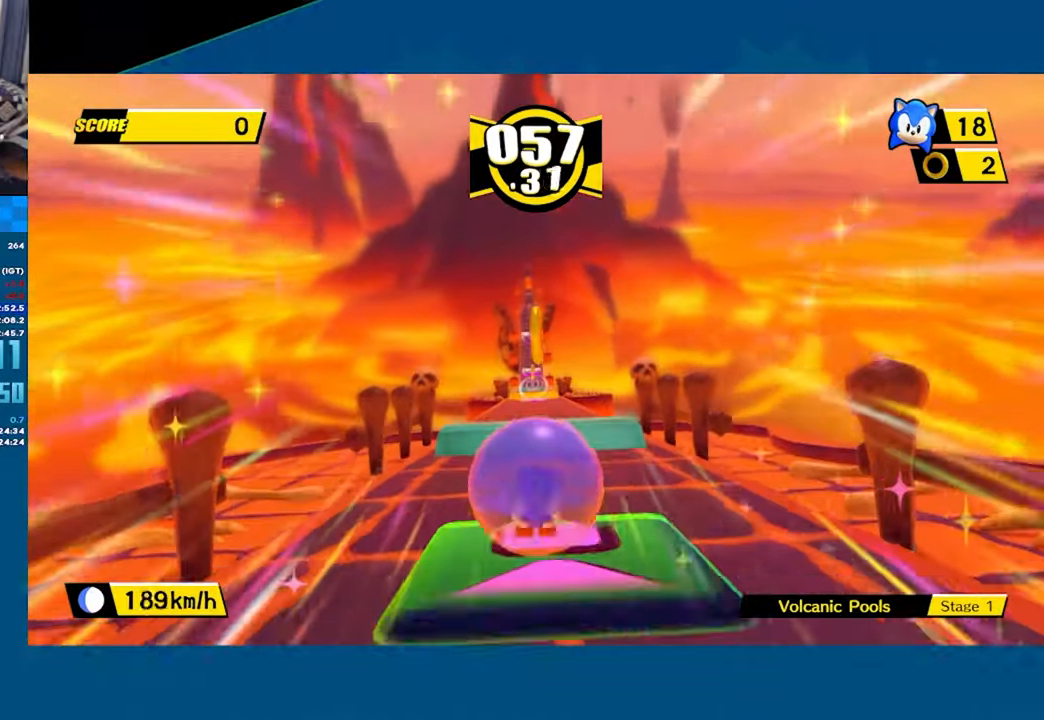
{"buttons": ["A"], "left_stick": "up", "events": []}
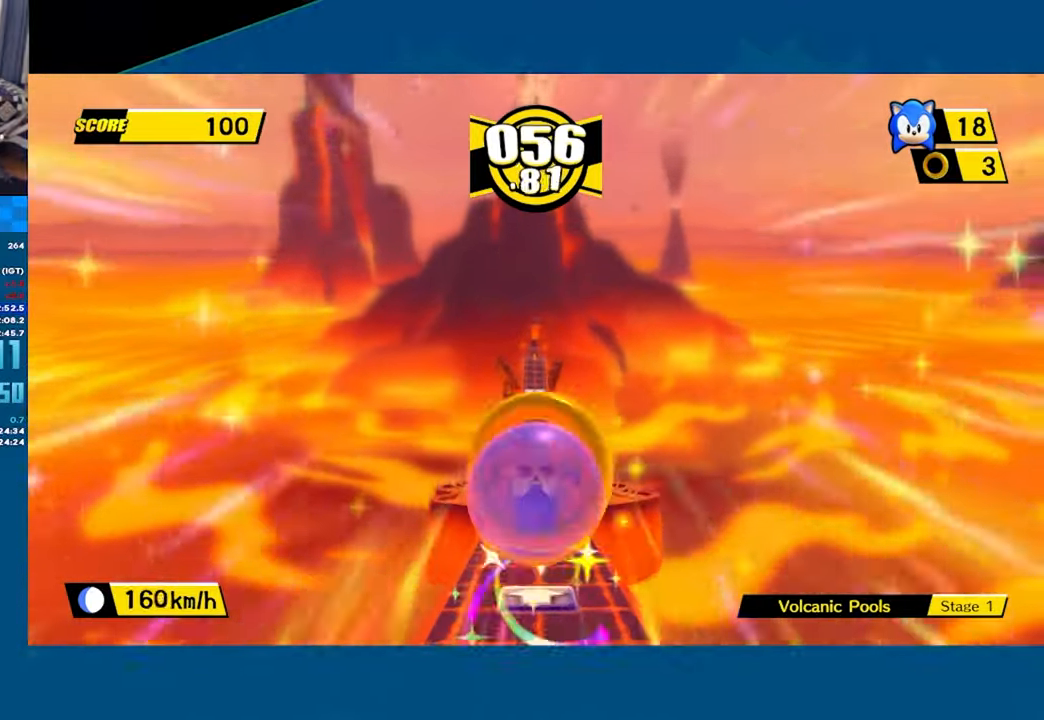
{"buttons": [], "left_stick": "up", "events": [[350, "A", "up"]]}